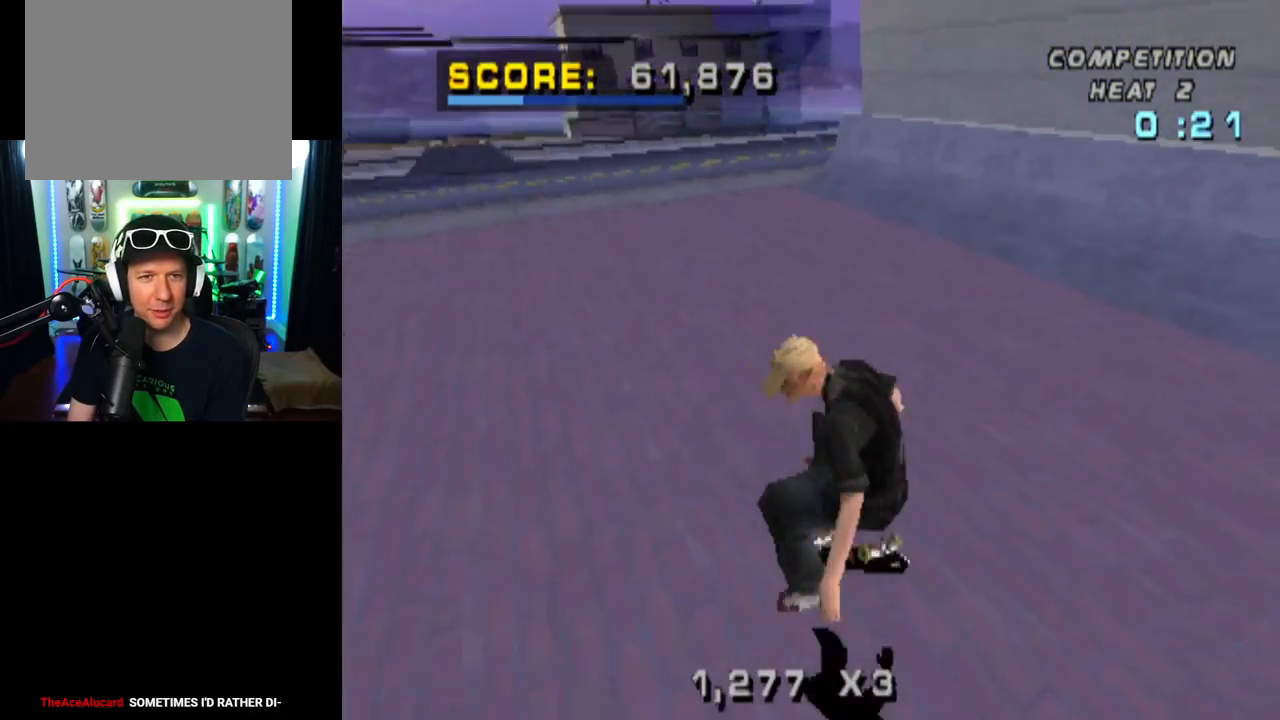
Gameplay with a controller (PlayStation layout); each line is a JSON object with the inputs held at the frame after it. "events" lists button and stick changes between this image and that frame as [ms after this image, input, new state], when the widget could be followed in between.
{"buttons": ["CROSS", "DPAD_DOWN"], "left_stick": "center", "right_stick": "center", "events": [[17, "L1", "up"], [184, "DPAD_DOWN", "down"]]}
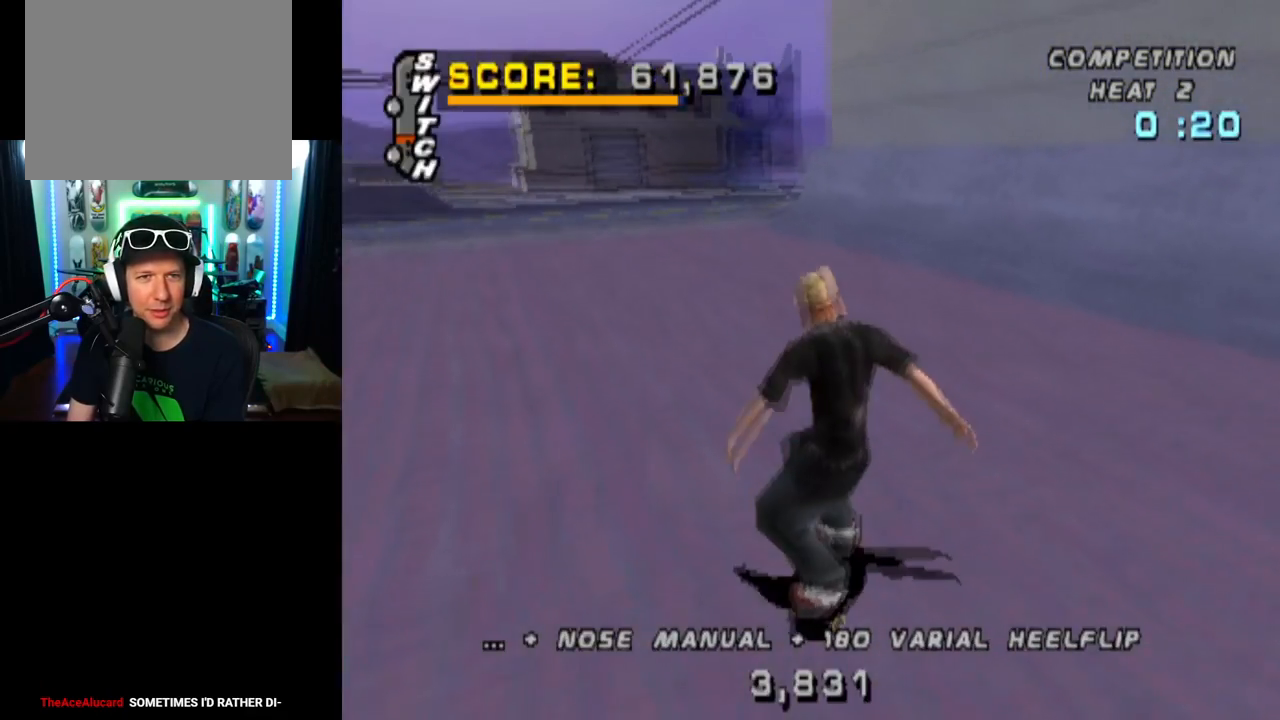
{"buttons": ["CROSS", "DPAD_RIGHT"], "left_stick": "center", "right_stick": "center", "events": [[100, "DPAD_DOWN", "up"], [150, "DPAD_RIGHT", "down"]]}
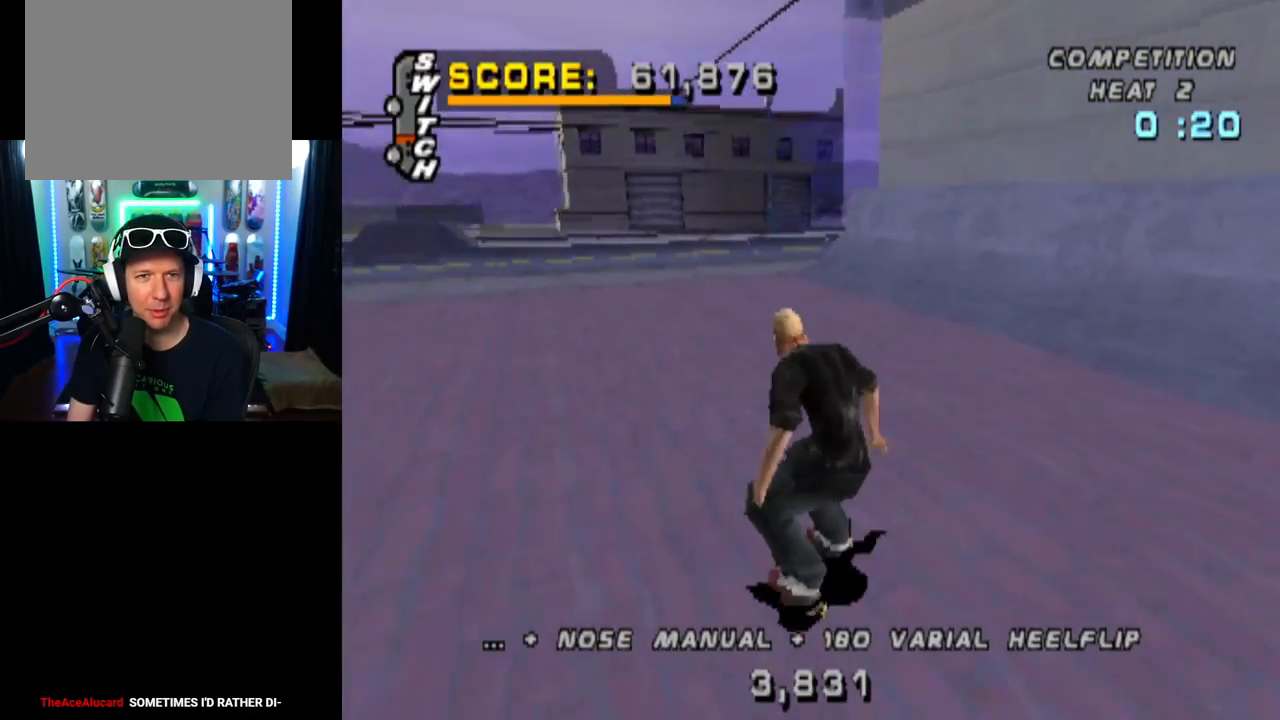
{"buttons": ["CROSS", "DPAD_UP"], "left_stick": "center", "right_stick": "center", "events": [[217, "DPAD_RIGHT", "up"], [317, "DPAD_UP", "down"], [401, "DPAD_UP", "up"], [451, "DPAD_UP", "down"]]}
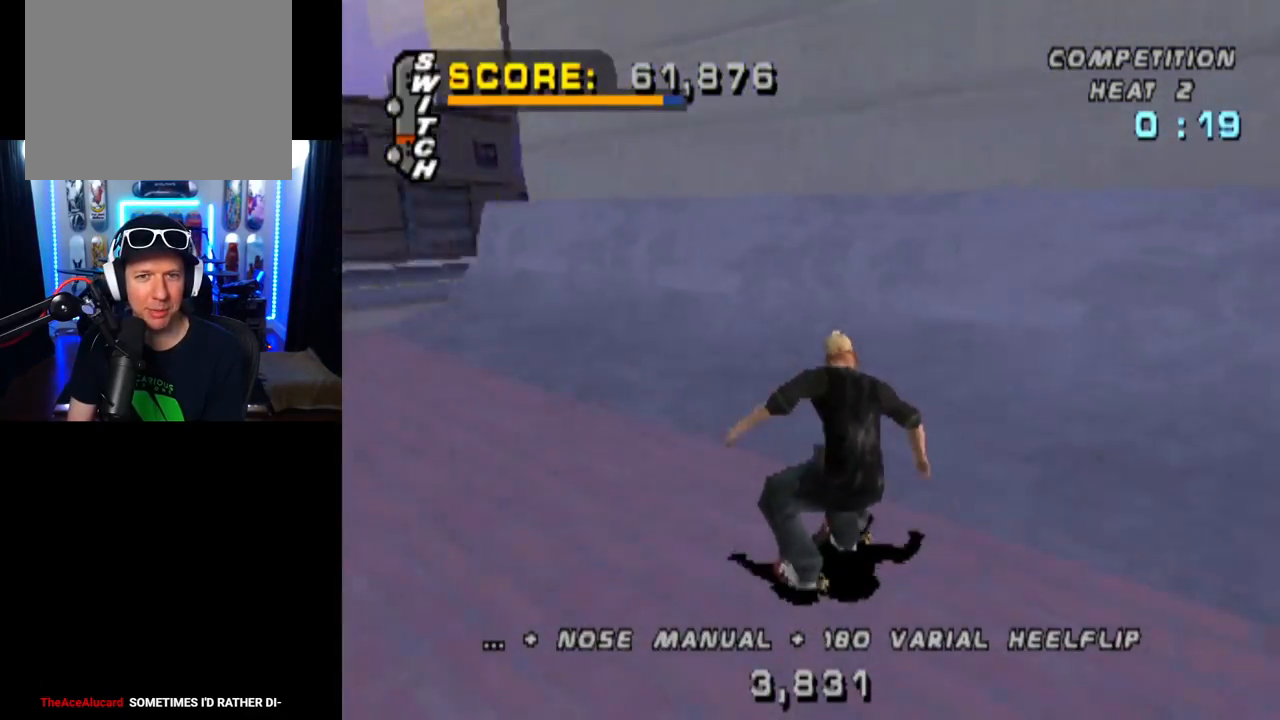
{"buttons": [], "left_stick": "center", "right_stick": "center", "events": [[50, "DPAD_UP", "up"], [100, "DPAD_UP", "down"], [200, "DPAD_UP", "up"], [233, "DPAD_UP", "down"], [334, "DPAD_UP", "up"], [367, "CROSS", "up"]]}
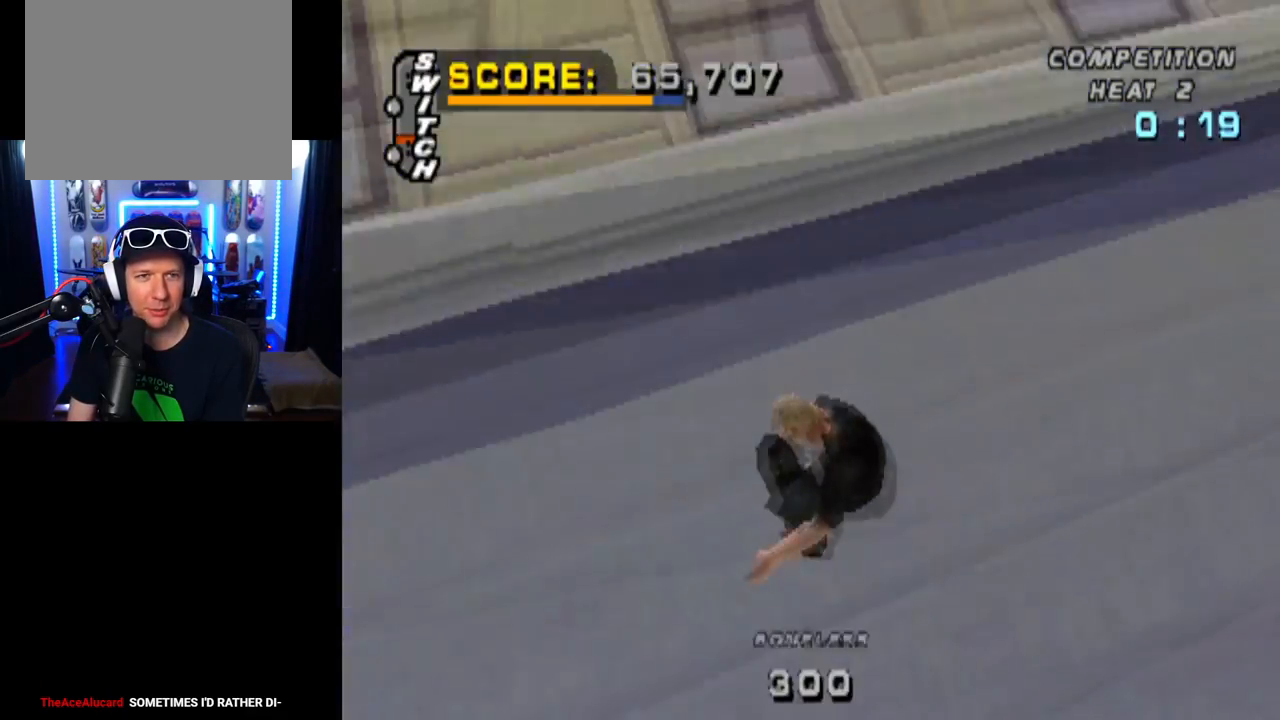
{"buttons": [], "left_stick": "center", "right_stick": "center", "events": [[50, "DPAD_DOWN", "down"], [167, "DPAD_DOWN", "up"], [217, "DPAD_RIGHT", "down"], [251, "SQUARE", "down"], [351, "DPAD_RIGHT", "up"], [451, "SQUARE", "up"]]}
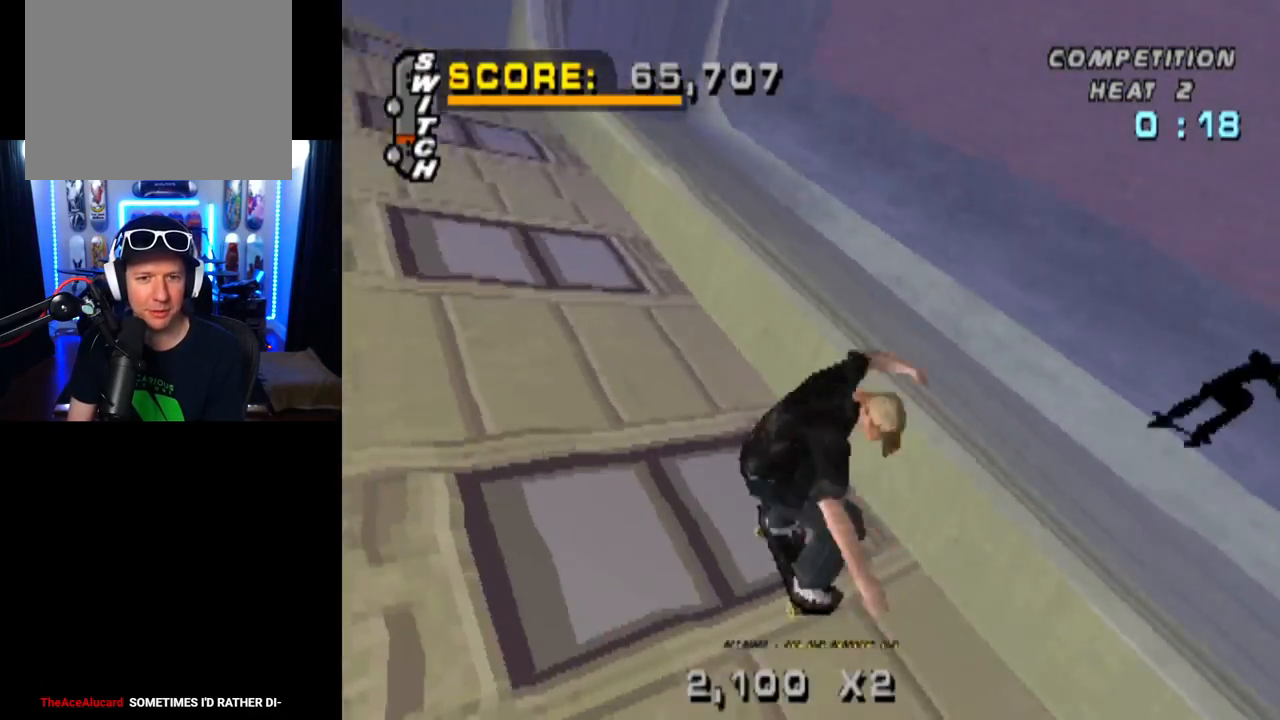
{"buttons": [], "left_stick": "center", "right_stick": "center", "events": []}
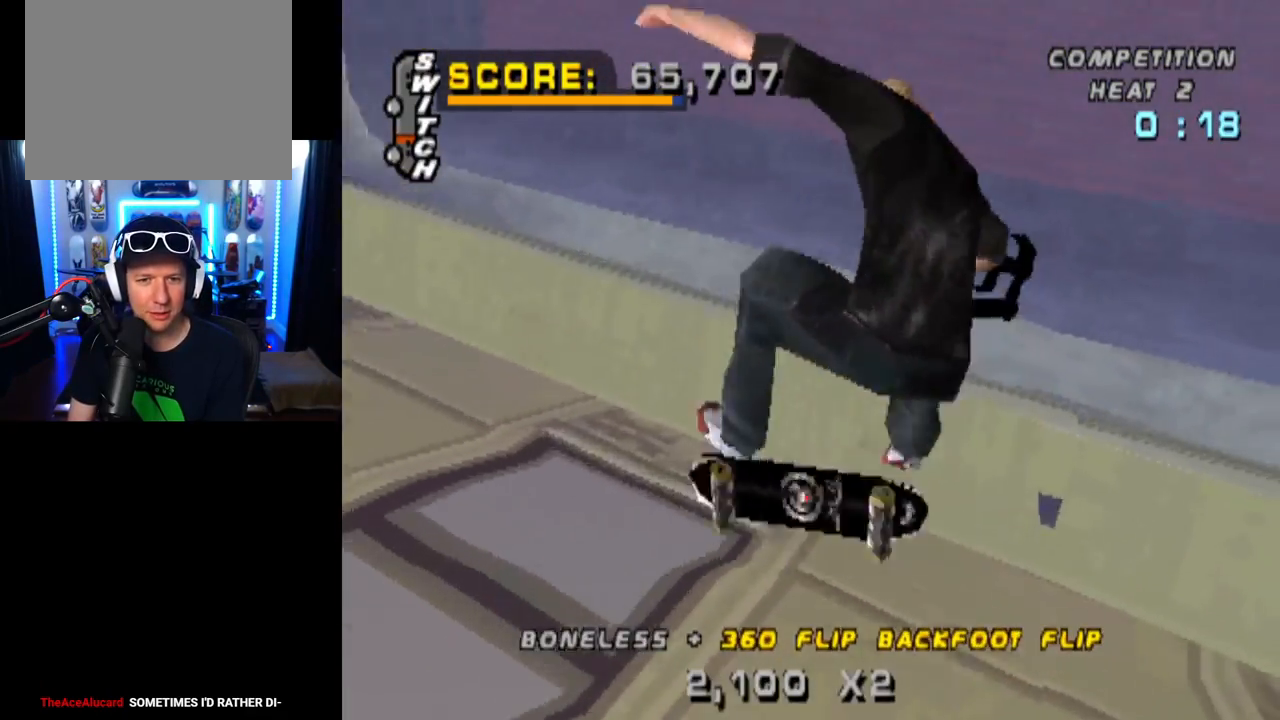
{"buttons": ["CROSS"], "left_stick": "center", "right_stick": "center", "events": [[384, "CROSS", "down"]]}
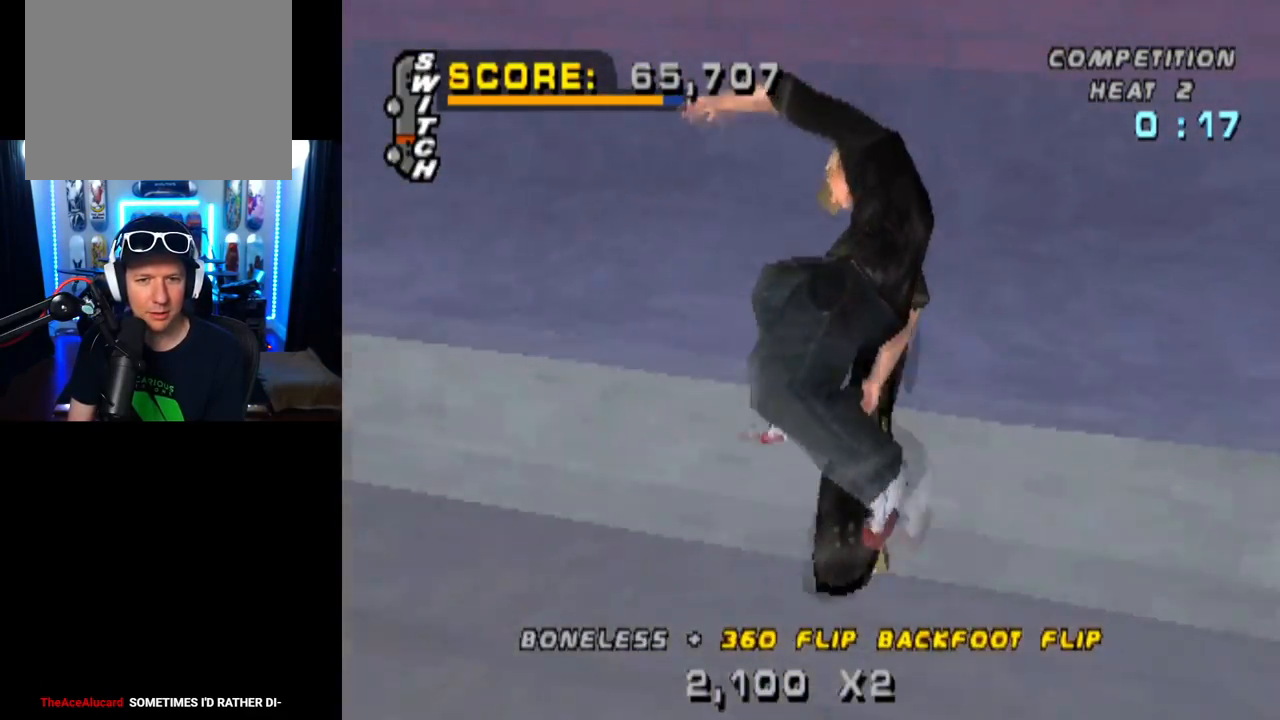
{"buttons": ["CROSS"], "left_stick": "center", "right_stick": "center", "events": [[33, "R2", "down"], [283, "R2", "up"]]}
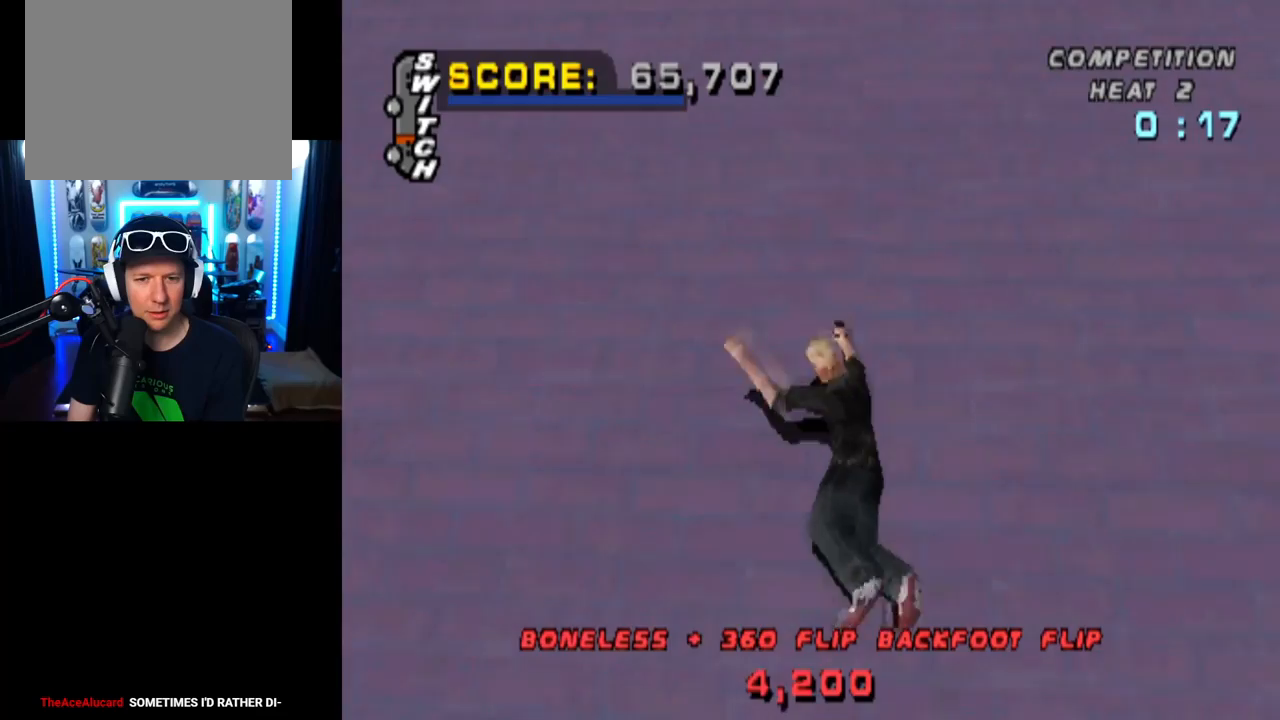
{"buttons": [], "left_stick": "center", "right_stick": "center", "events": [[484, "CROSS", "up"]]}
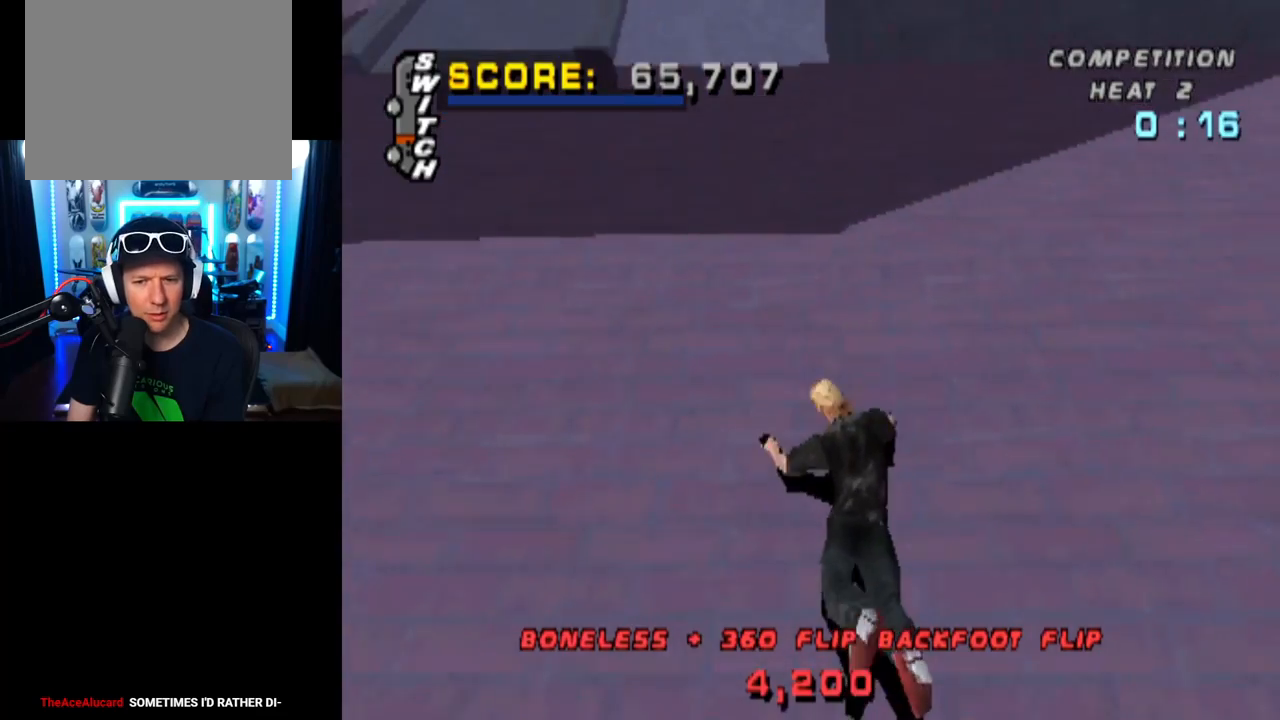
{"buttons": [], "left_stick": "center", "right_stick": "center", "events": []}
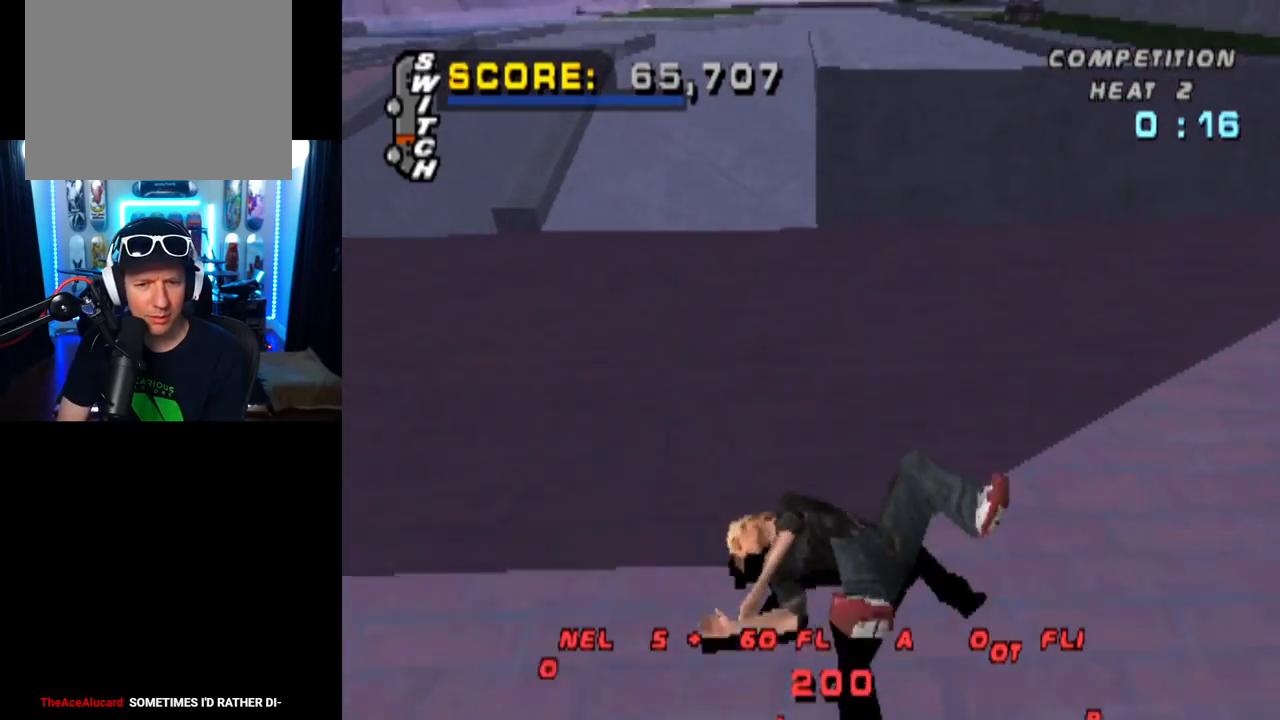
{"buttons": [], "left_stick": "center", "right_stick": "center", "events": []}
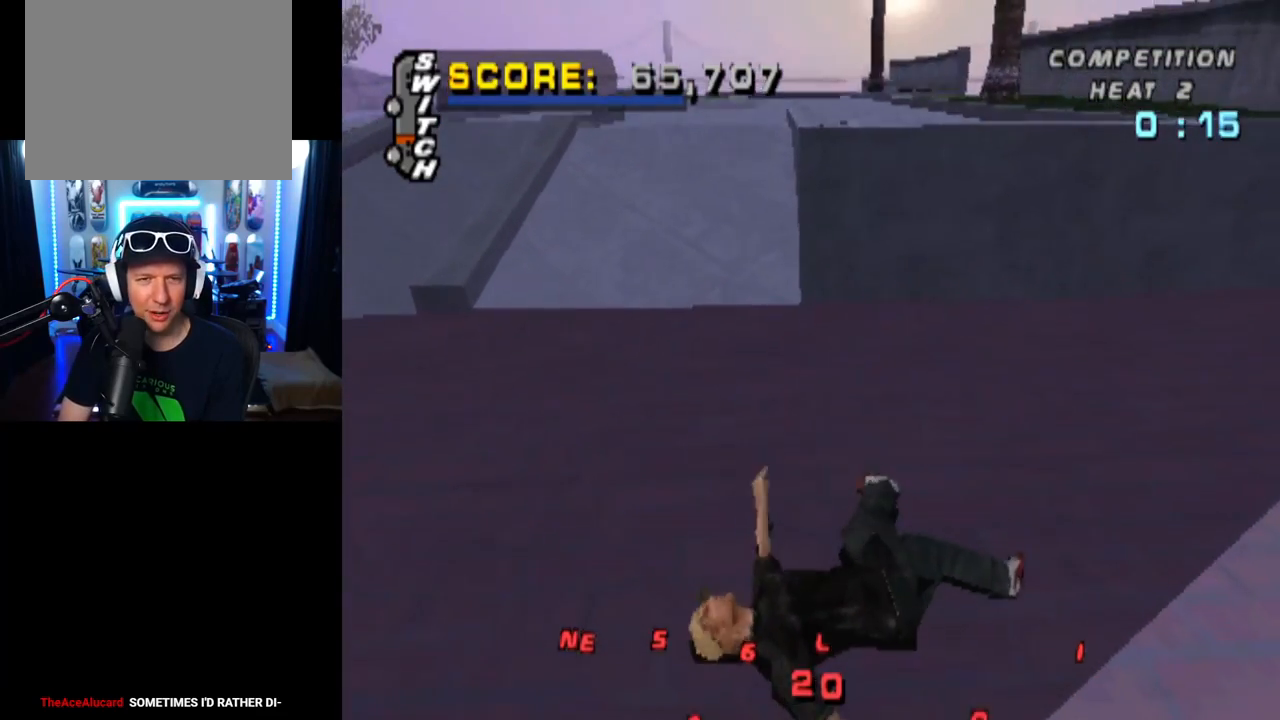
{"buttons": [], "left_stick": "center", "right_stick": "center", "events": []}
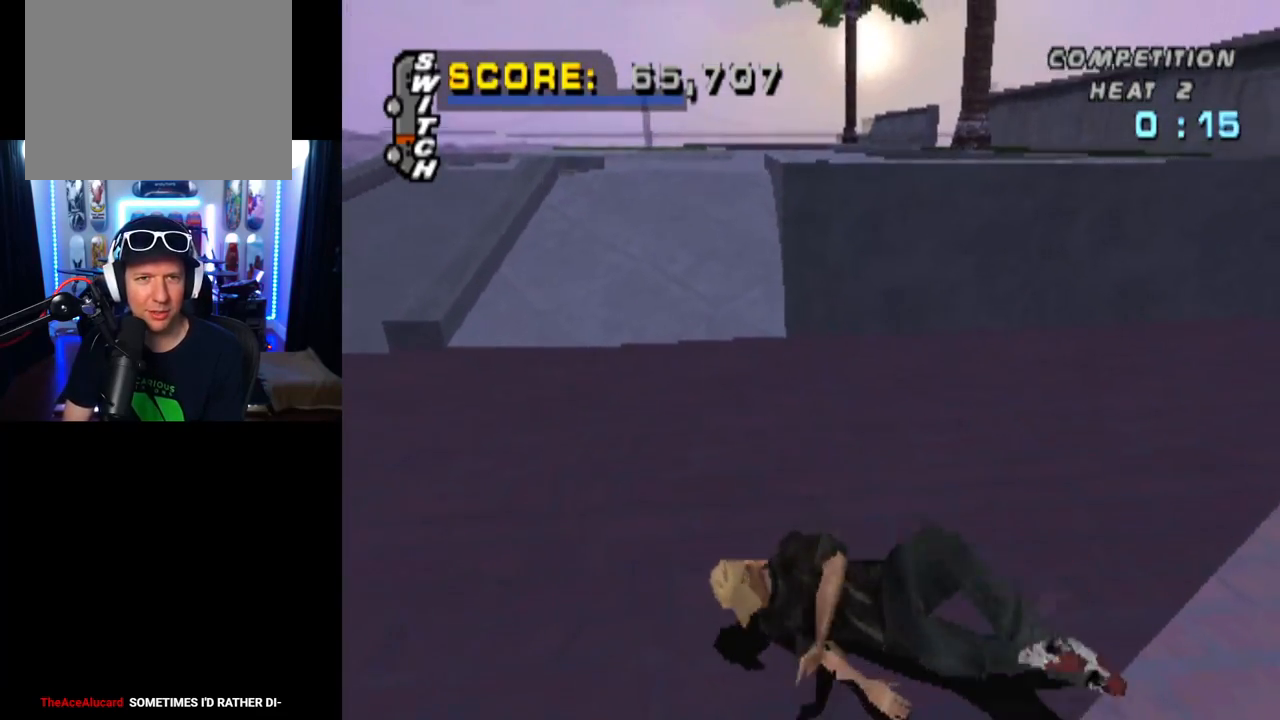
{"buttons": ["CROSS", "L2", "R1"], "left_stick": "center", "right_stick": "center", "events": [[384, "R2", "down"], [417, "CROSS", "down"], [451, "R1", "down"], [467, "L2", "down"], [501, "R2", "up"]]}
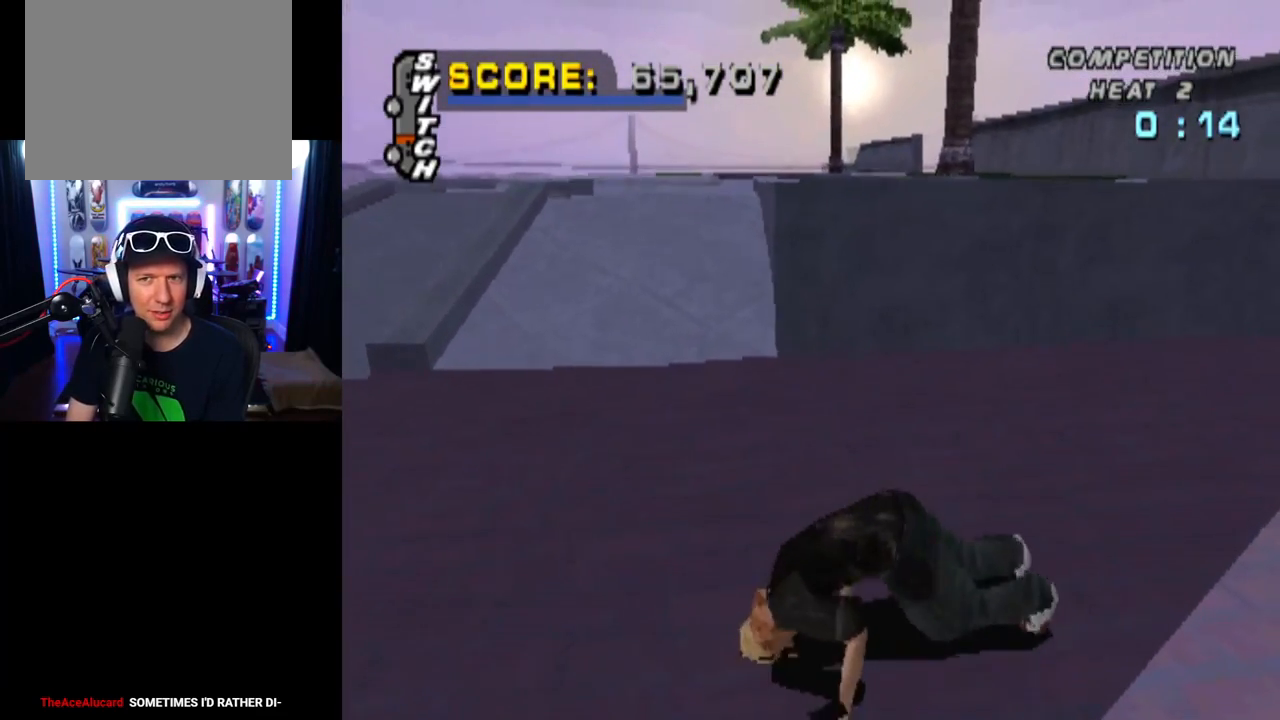
{"buttons": ["CROSS", "L2", "R2", "DPAD_UP"], "left_stick": "center", "right_stick": "center", "events": [[67, "SQUARE", "down"], [100, "L2", "up"], [100, "R2", "down"], [100, "SQUARE", "up"], [117, "R1", "up"], [167, "L2", "down"], [183, "R1", "down"], [200, "CROSS", "up"], [200, "TRIANGLE", "down"], [233, "R2", "up"], [267, "CROSS", "down"], [267, "TRIANGLE", "up"], [283, "L2", "up"], [317, "R1", "up"], [317, "R2", "down"], [334, "L2", "down"], [367, "CIRCLE", "down"], [367, "R1", "down"], [384, "TRIANGLE", "down"], [400, "CIRCLE", "up"], [417, "L2", "up"], [417, "SQUARE", "down"], [434, "R2", "up"], [484, "L2", "down"], [484, "R1", "up"], [484, "SQUARE", "up"], [484, "TRIANGLE", "up"], [500, "DPAD_UP", "down"], [500, "R2", "down"]]}
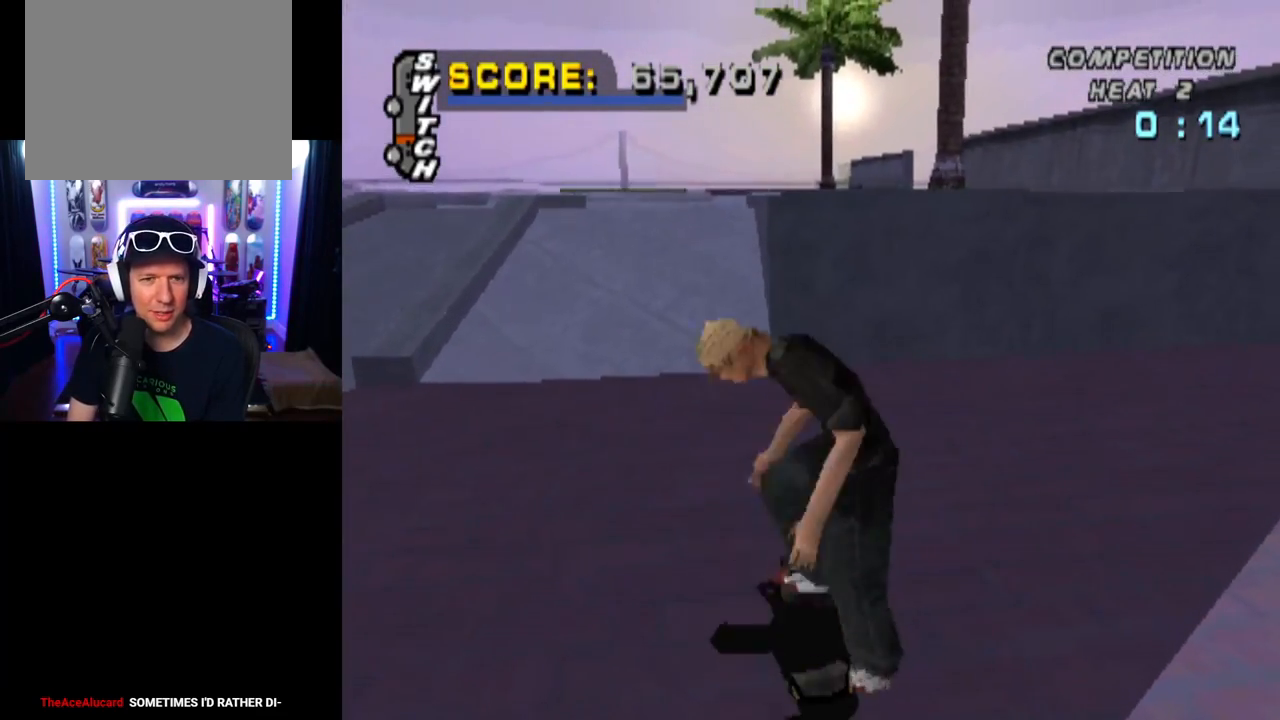
{"buttons": ["CROSS", "DPAD_LEFT"], "left_stick": "center", "right_stick": "center", "events": [[34, "DPAD_LEFT", "down"], [50, "DPAD_UP", "up"], [67, "R1", "down"], [84, "L2", "up"], [117, "R2", "up"], [167, "R1", "up"], [184, "L2", "down"], [184, "R2", "down"], [251, "R1", "down"], [284, "L2", "up"], [317, "R2", "up"], [351, "R1", "up"], [384, "R2", "down"], [501, "R2", "up"]]}
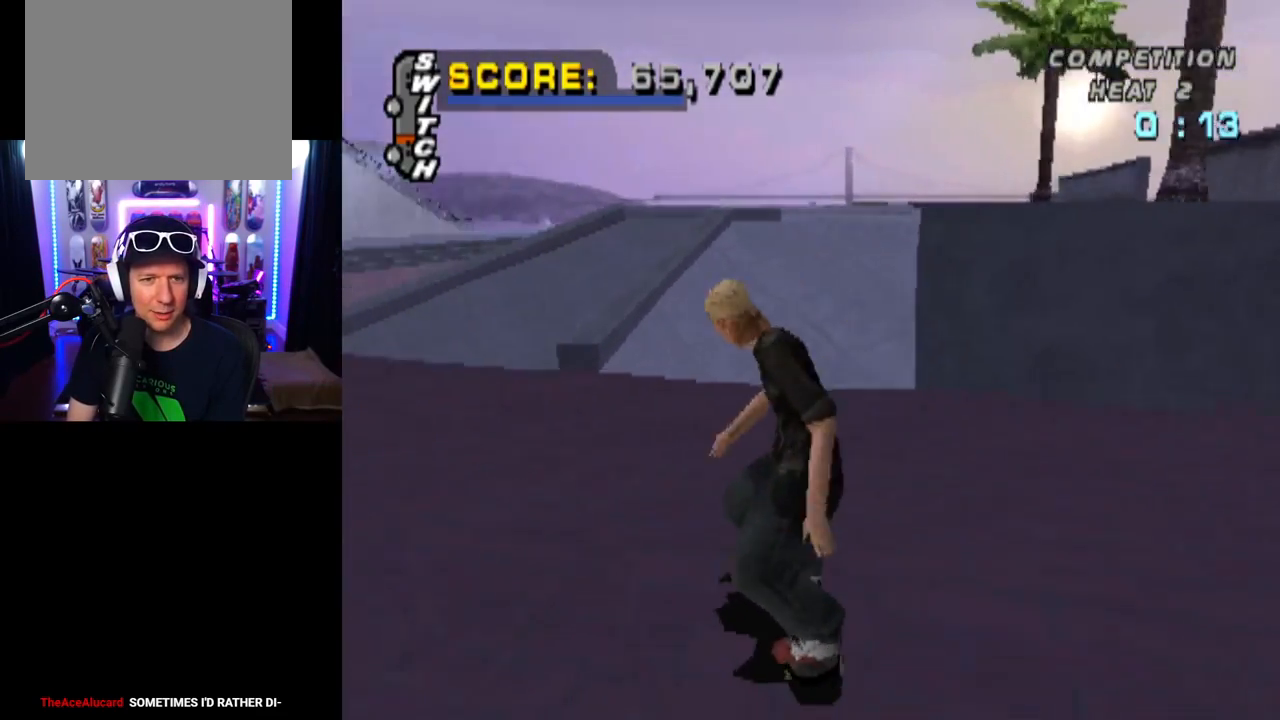
{"buttons": ["SQUARE", "L1", "DPAD_DOWN", "DPAD_LEFT"], "left_stick": "center", "right_stick": "center", "events": [[100, "DPAD_DOWN", "down"], [300, "L1", "down"], [334, "SQUARE", "down"], [350, "CROSS", "up"]]}
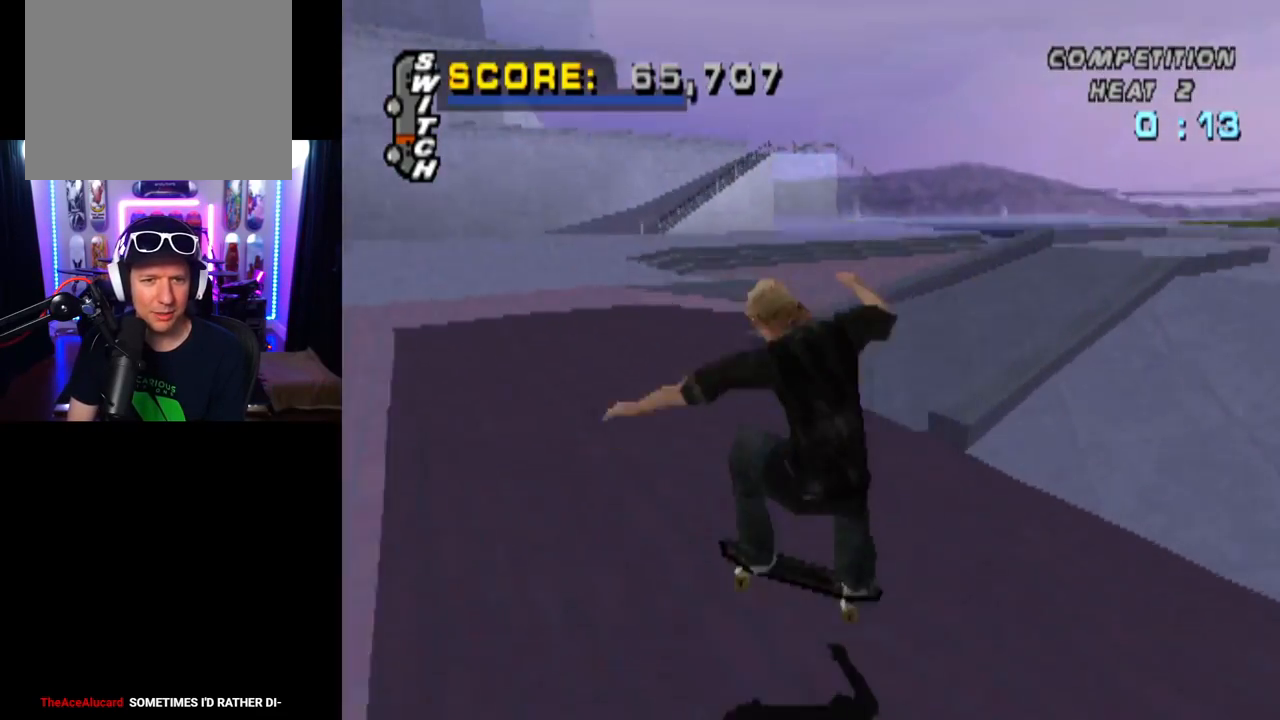
{"buttons": ["CROSS", "DPAD_UP"], "left_stick": "center", "right_stick": "center", "events": [[17, "SQUARE", "up"], [50, "DPAD_DOWN", "up"], [100, "DPAD_LEFT", "up"], [201, "DPAD_DOWN", "down"], [334, "DPAD_DOWN", "up"], [384, "L1", "up"], [401, "CROSS", "down"], [401, "DPAD_UP", "down"]]}
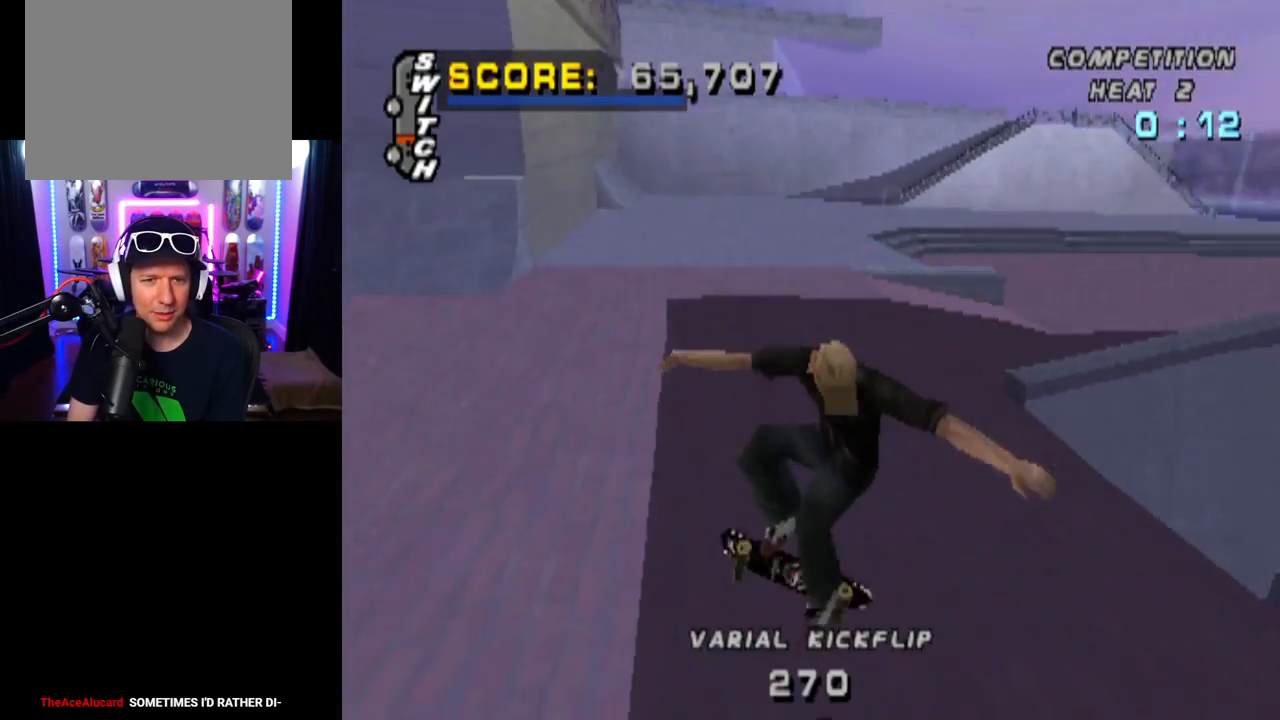
{"buttons": ["L1", "DPAD_LEFT"], "left_stick": "center", "right_stick": "center", "events": [[17, "DPAD_UP", "up"], [100, "DPAD_DOWN", "down"], [100, "DPAD_LEFT", "down"], [267, "DPAD_DOWN", "up"], [267, "L1", "down"], [283, "CROSS", "up"], [283, "SQUARE", "down"], [450, "SQUARE", "up"]]}
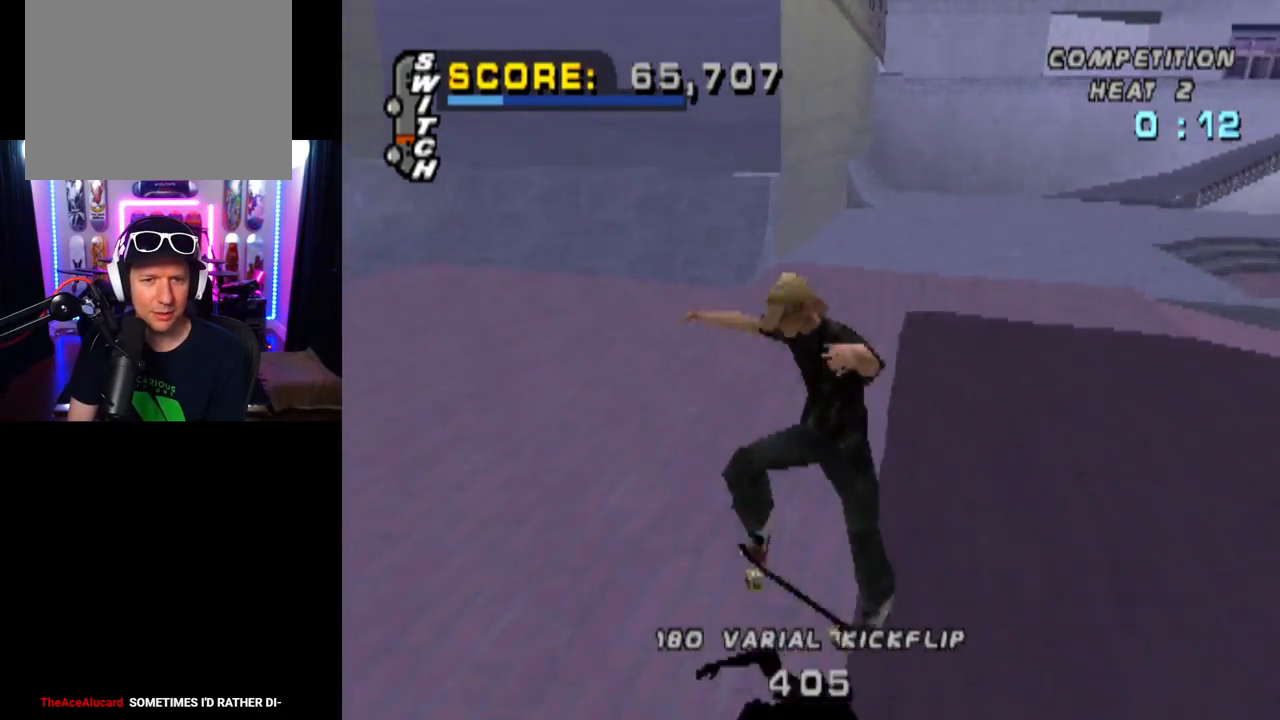
{"buttons": ["CROSS", "DPAD_DOWN", "DPAD_LEFT"], "left_stick": "center", "right_stick": "center", "events": [[17, "DPAD_LEFT", "up"], [134, "DPAD_DOWN", "down"], [251, "DPAD_DOWN", "up"], [301, "L1", "up"], [317, "CROSS", "down"], [334, "DPAD_UP", "down"], [451, "DPAD_UP", "up"], [484, "DPAD_DOWN", "down"], [484, "DPAD_LEFT", "down"]]}
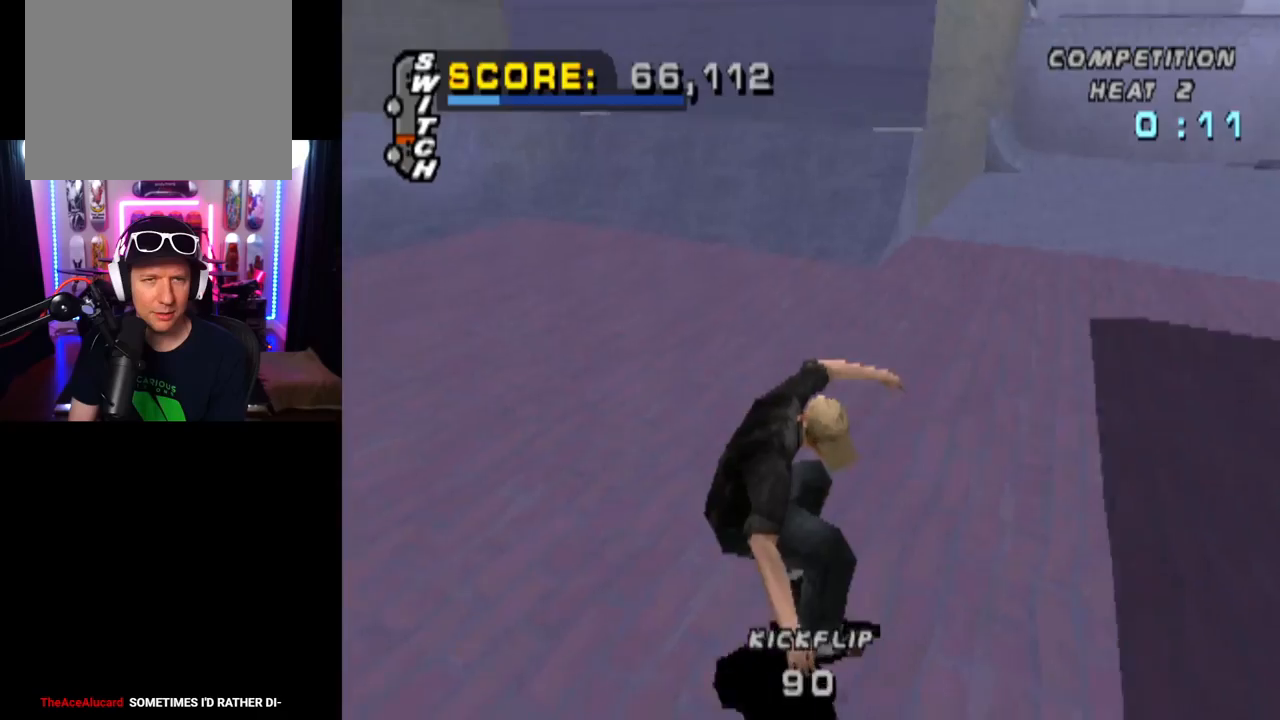
{"buttons": ["CROSS", "L1", "DPAD_LEFT"], "left_stick": "center", "right_stick": "center", "events": [[100, "SQUARE", "down"], [117, "CROSS", "up"], [117, "L1", "down"], [300, "SQUARE", "up"], [434, "CROSS", "down"], [484, "DPAD_DOWN", "up"]]}
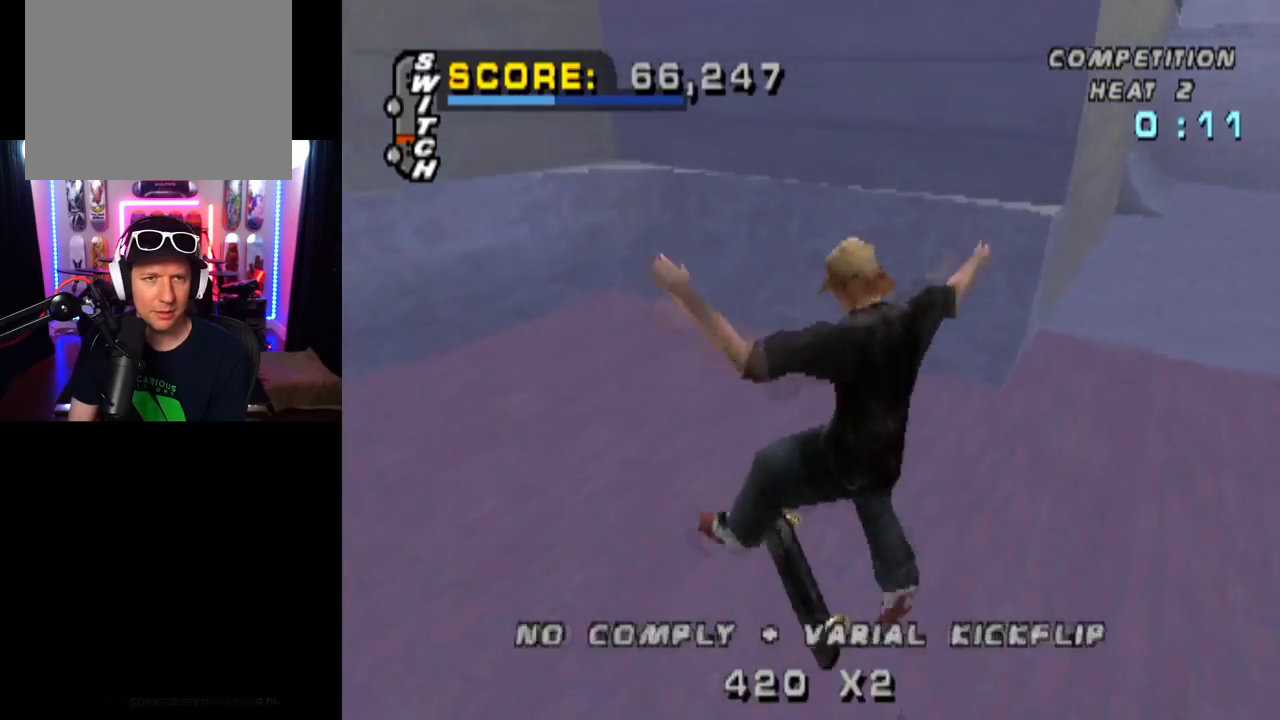
{"buttons": ["SQUARE", "L1", "DPAD_UP", "DPAD_LEFT"], "left_stick": "center", "right_stick": "center", "events": [[50, "DPAD_LEFT", "up"], [134, "L1", "up"], [201, "DPAD_DOWN", "down"], [284, "DPAD_DOWN", "up"], [334, "DPAD_UP", "down"], [384, "DPAD_LEFT", "down"], [484, "CROSS", "up"], [484, "L1", "down"], [484, "SQUARE", "down"]]}
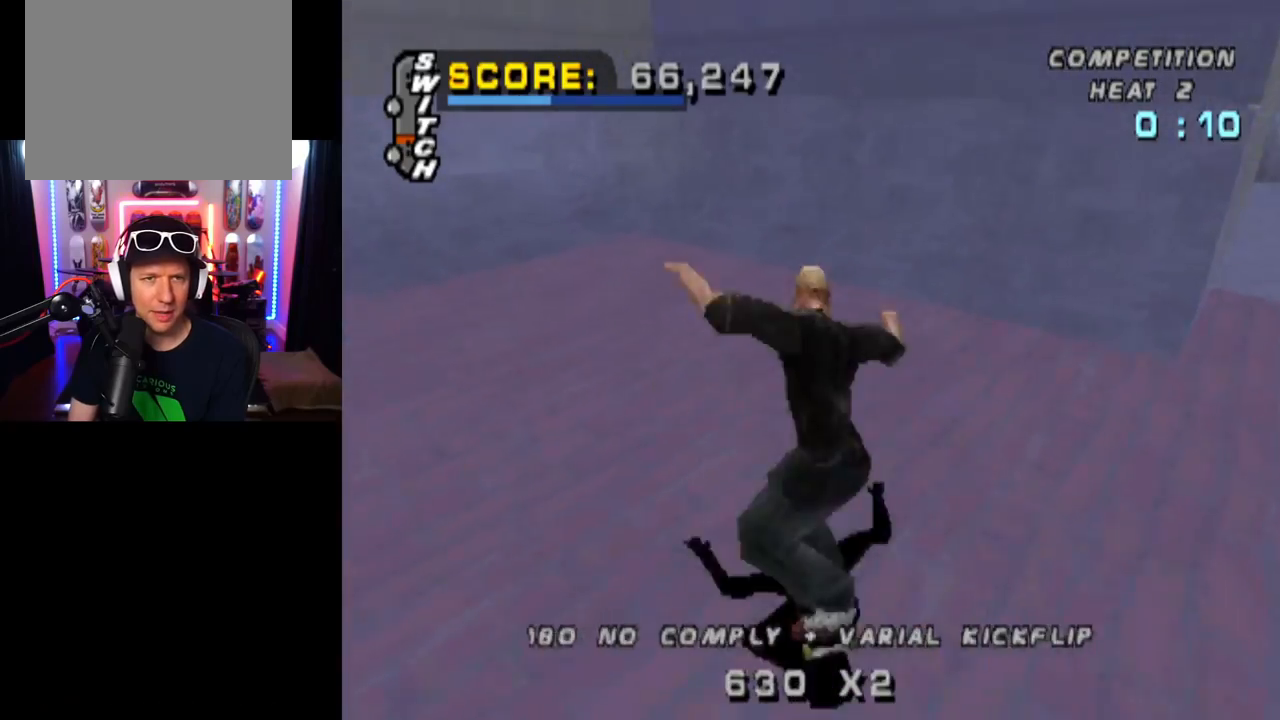
{"buttons": ["CROSS", "L1"], "left_stick": "center", "right_stick": "center", "events": [[217, "SQUARE", "up"], [267, "CROSS", "down"], [400, "DPAD_LEFT", "up"], [434, "DPAD_UP", "up"]]}
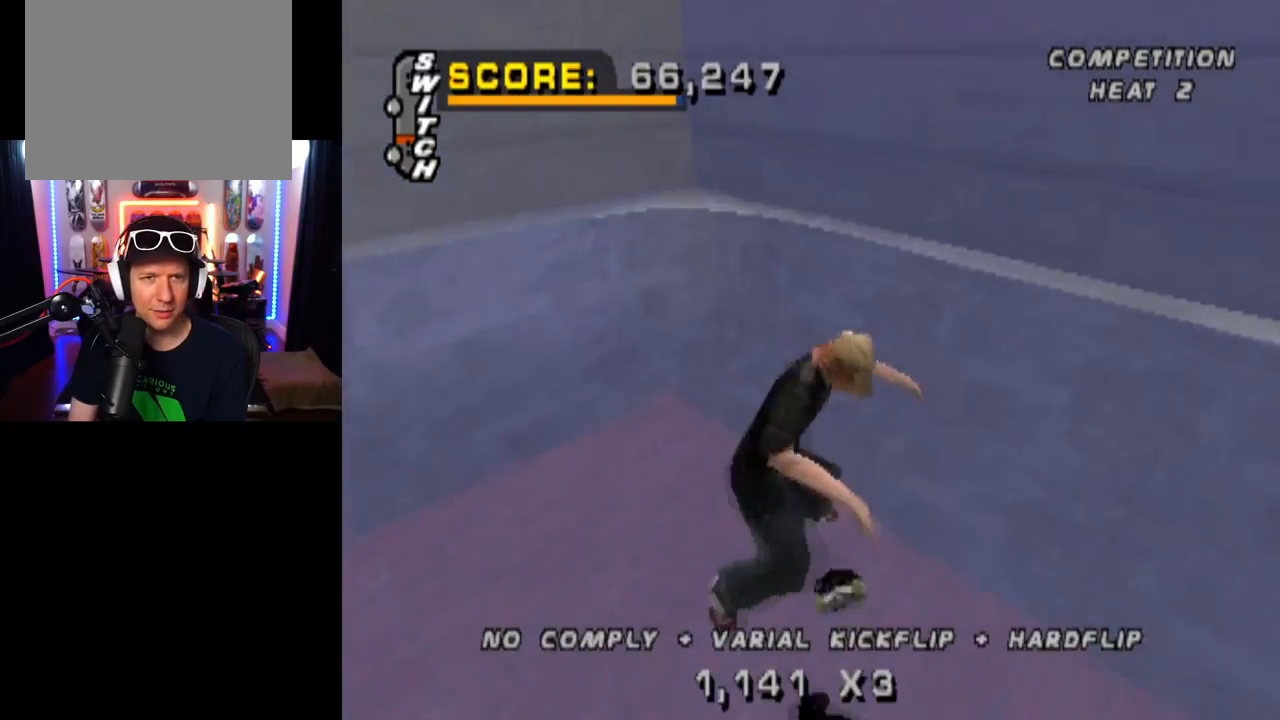
{"buttons": ["CROSS", "DPAD_UP"], "left_stick": "center", "right_stick": "center", "events": [[17, "L1", "up"], [284, "DPAD_UP", "down"], [351, "DPAD_UP", "up"], [434, "DPAD_UP", "down"]]}